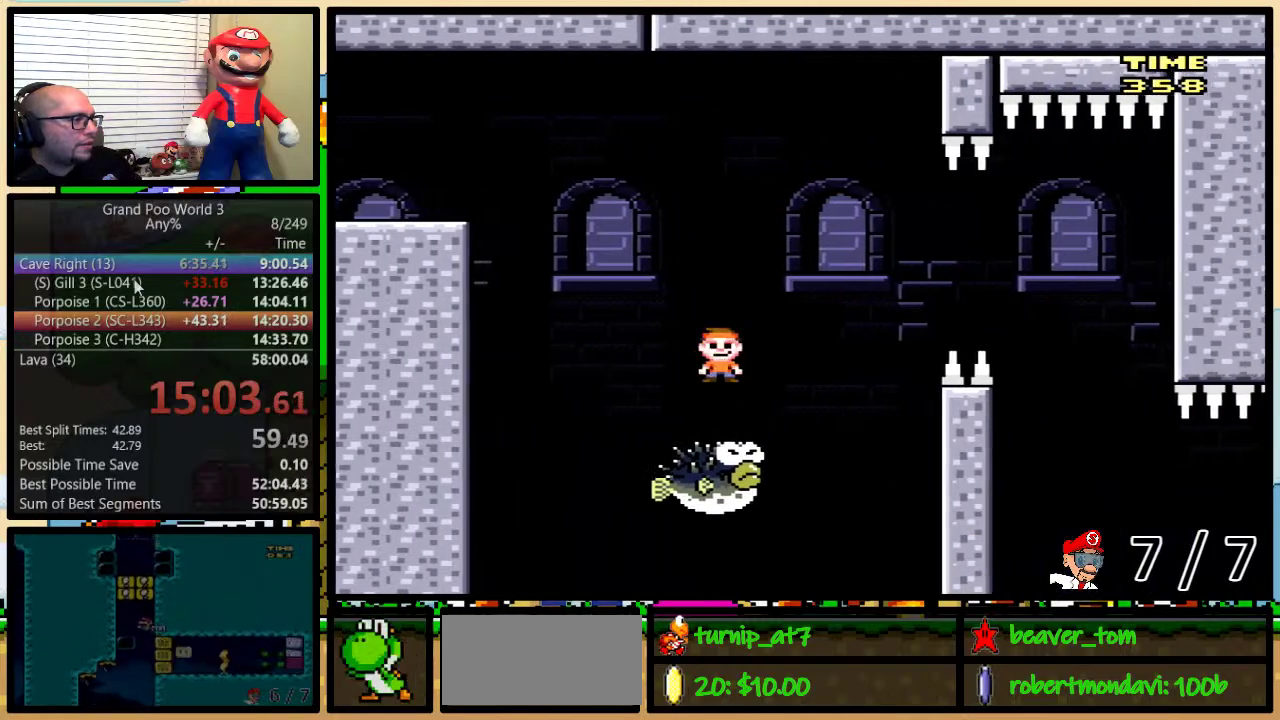
Gameplay with a controller (Nintendo layout); each line is a JSON object with the inputs held at the frame after it. "events" lists button and stick changes between this image and that frame as [ms after this image, input, new state], when the widget could be followed in between. Not read: L1 L3 R1 R3.
{"buttons": ["Y", "DPAD_LEFT"], "events": [[116, "DPAD_UP", "down"], [216, "A", "up"], [333, "A", "down"], [400, "A", "up"], [467, "DPAD_LEFT", "down"], [467, "DPAD_RIGHT", "up"], [467, "DPAD_UP", "up"]]}
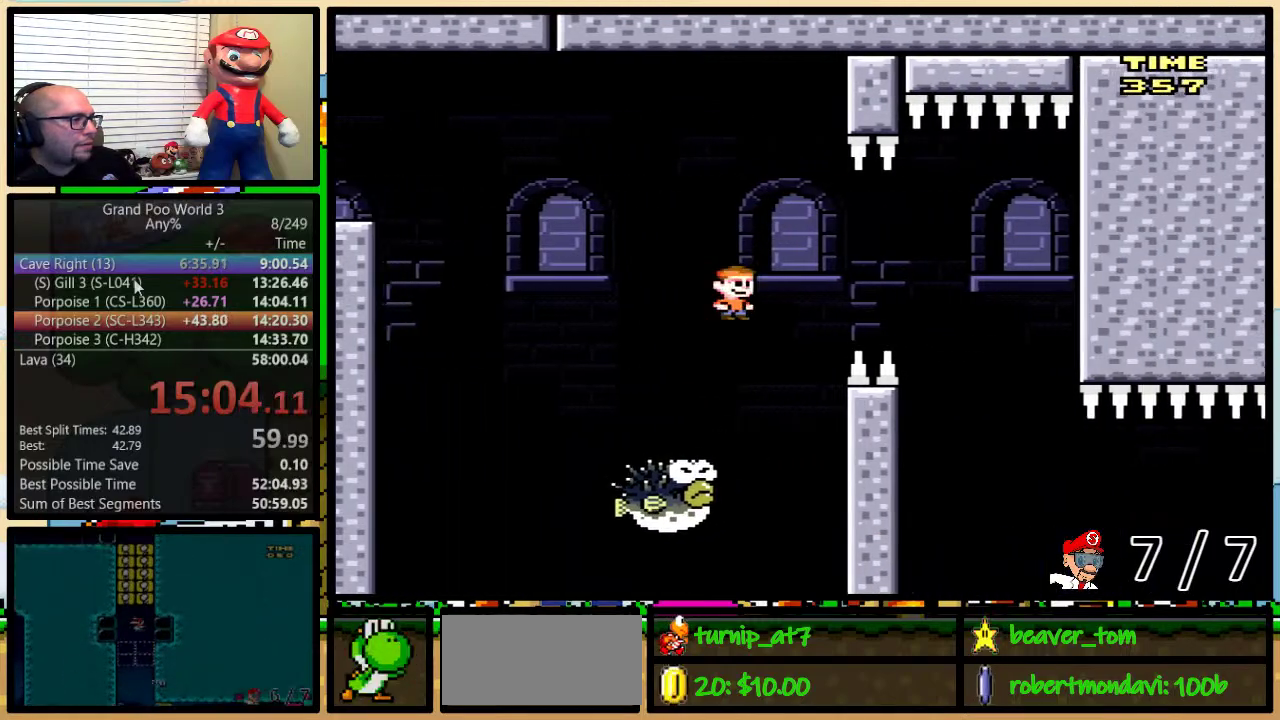
{"buttons": ["A", "Y", "DPAD_UP", "DPAD_RIGHT"], "events": [[17, "A", "down"], [150, "A", "up"], [234, "DPAD_LEFT", "up"], [234, "DPAD_RIGHT", "down"], [267, "A", "down"], [300, "DPAD_UP", "down"]]}
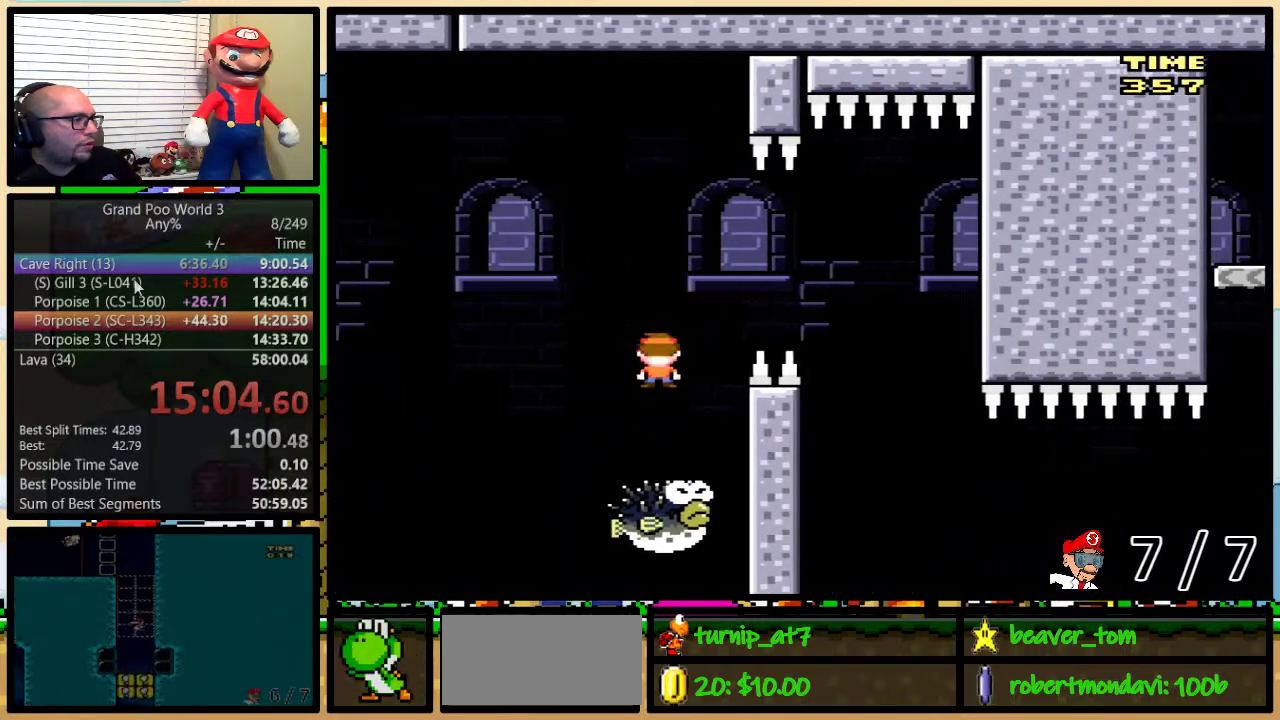
{"buttons": ["A", "Y", "DPAD_LEFT"], "events": [[234, "A", "up"], [301, "DPAD_UP", "up"], [334, "A", "down"], [384, "DPAD_LEFT", "down"], [384, "DPAD_RIGHT", "up"]]}
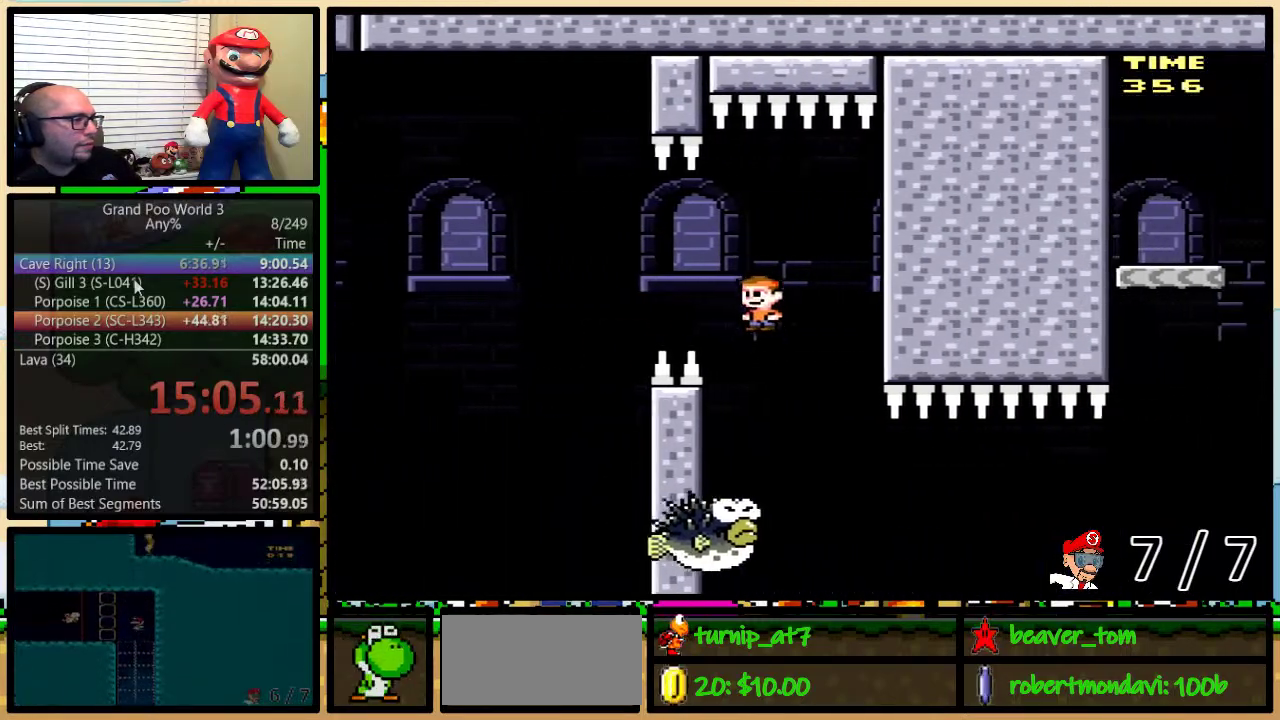
{"buttons": ["Y"], "events": [[50, "A", "up"], [50, "DPAD_LEFT", "up"], [50, "DPAD_RIGHT", "down"], [150, "DPAD_UP", "down"], [267, "DPAD_UP", "up"], [300, "DPAD_RIGHT", "up"]]}
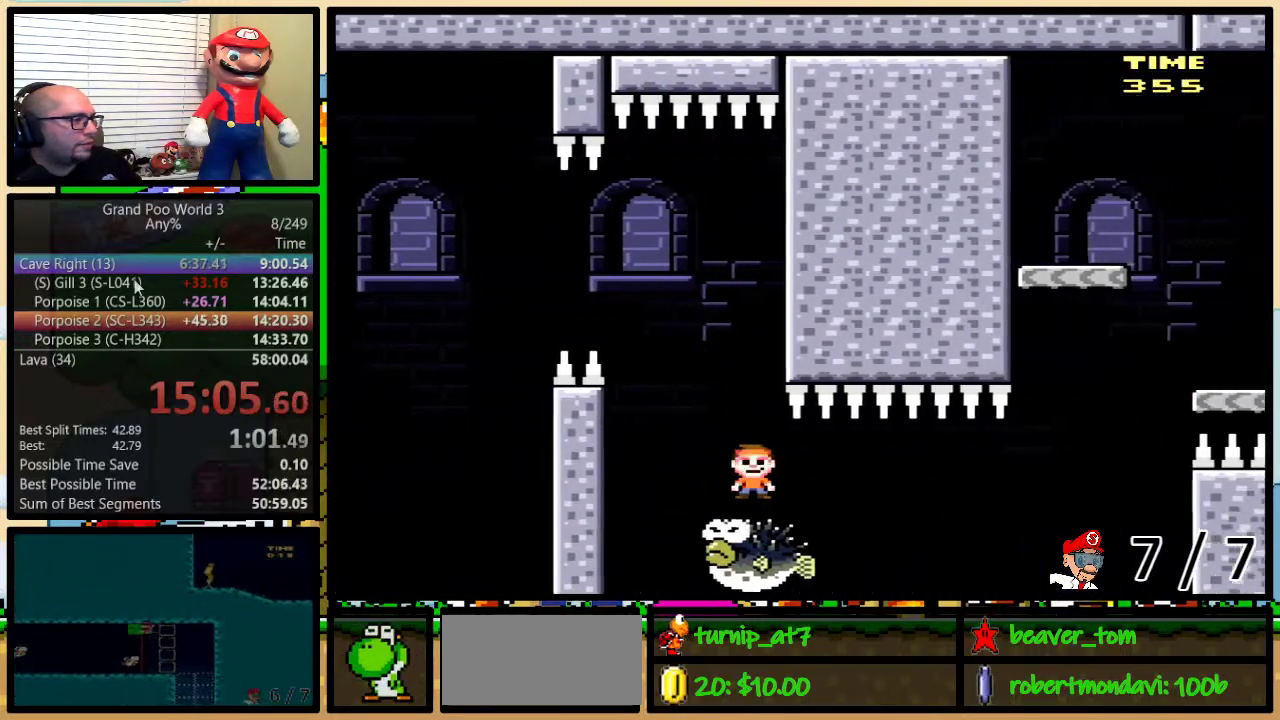
{"buttons": ["Y"], "events": []}
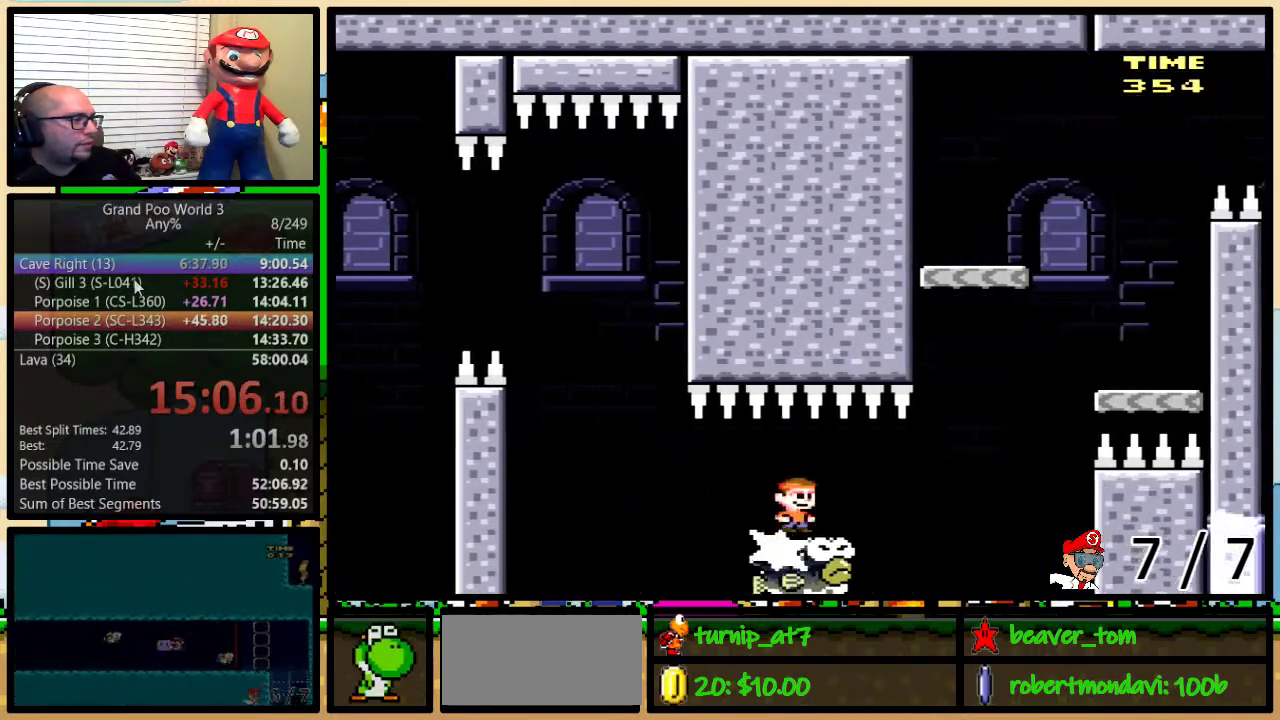
{"buttons": ["B", "Y", "DPAD_LEFT"], "events": [[317, "DPAD_RIGHT", "down"], [484, "B", "down"], [484, "DPAD_LEFT", "down"], [484, "DPAD_RIGHT", "up"]]}
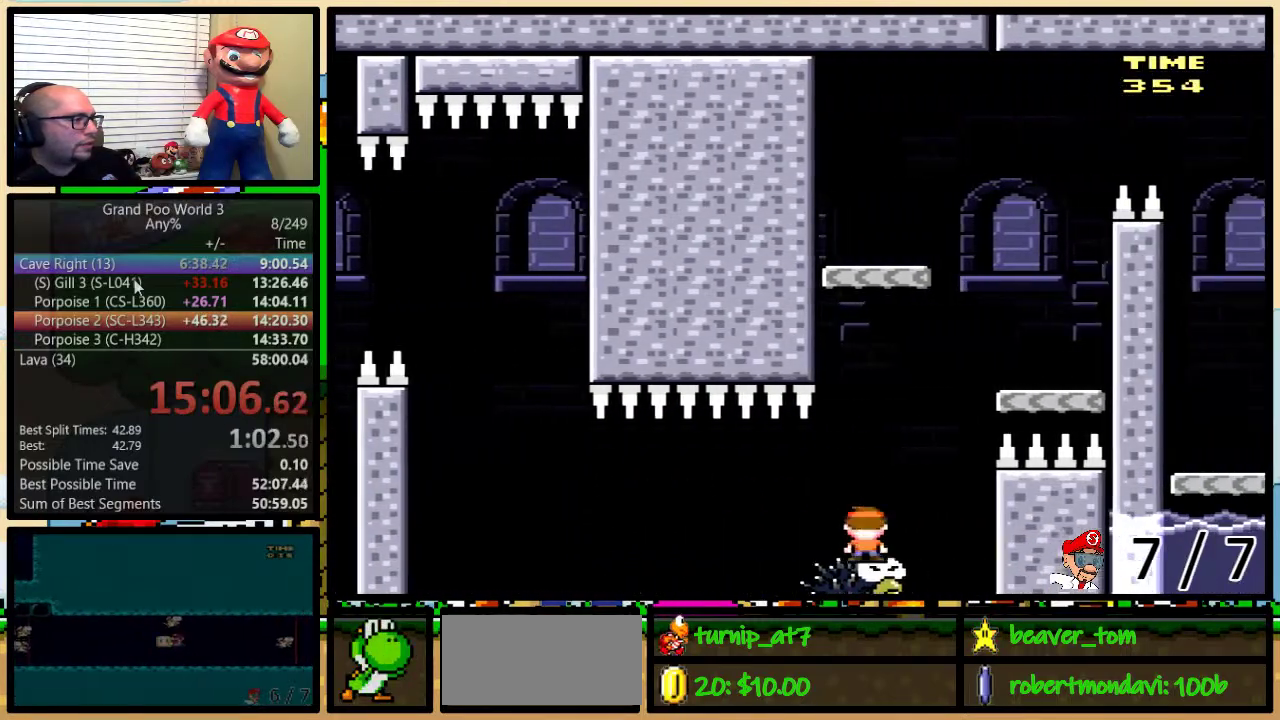
{"buttons": ["Y", "DPAD_RIGHT"], "events": [[67, "DPAD_UP", "down"], [101, "DPAD_LEFT", "up"], [101, "DPAD_RIGHT", "down"], [134, "DPAD_UP", "up"], [468, "B", "up"]]}
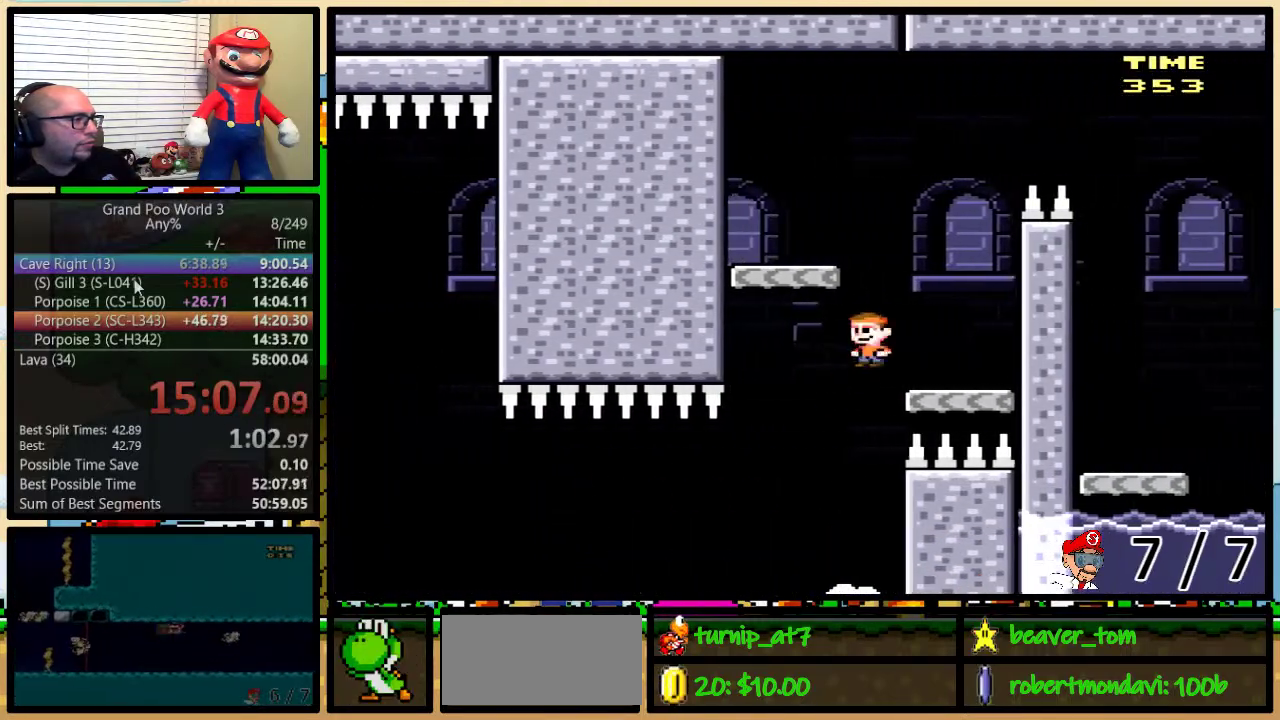
{"buttons": ["B", "Y", "DPAD_LEFT"], "events": [[17, "DPAD_RIGHT", "up"], [50, "DPAD_LEFT", "down"], [150, "DPAD_LEFT", "up"], [234, "B", "down"], [234, "DPAD_LEFT", "down"]]}
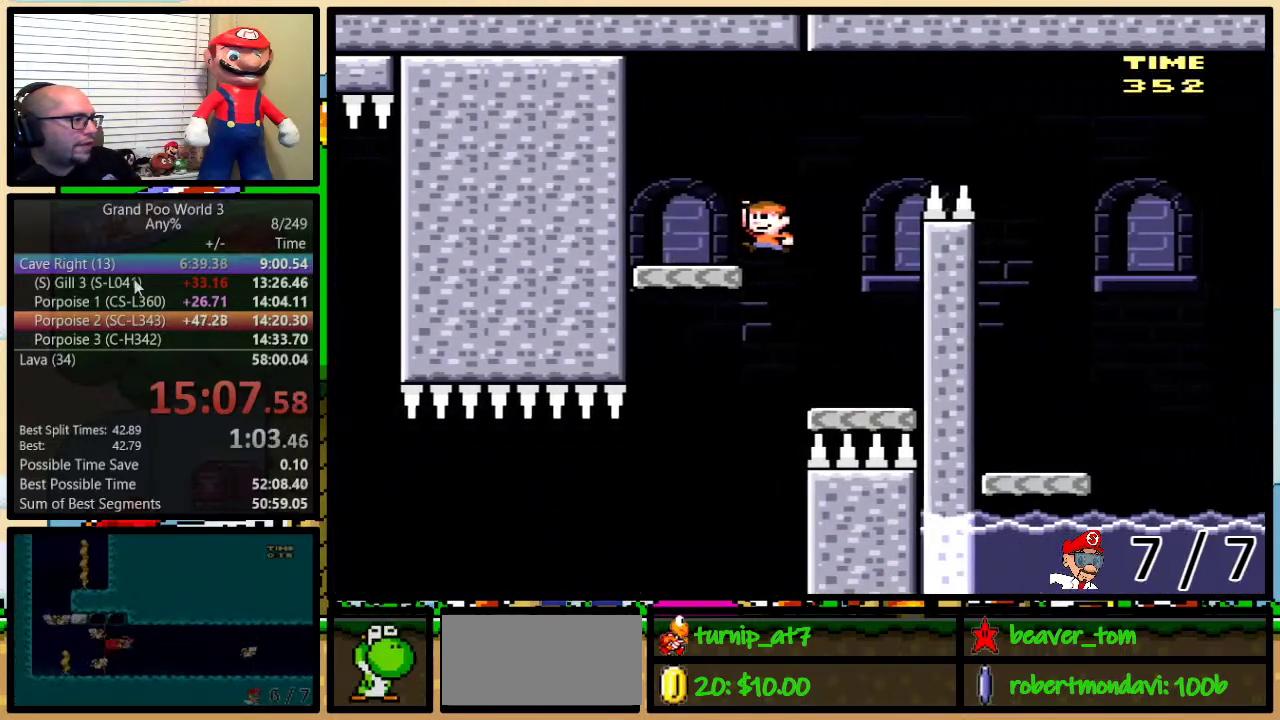
{"buttons": ["Y", "DPAD_UP", "DPAD_RIGHT"], "events": [[117, "DPAD_LEFT", "up"], [150, "DPAD_RIGHT", "down"], [233, "B", "up"], [267, "DPAD_UP", "down"]]}
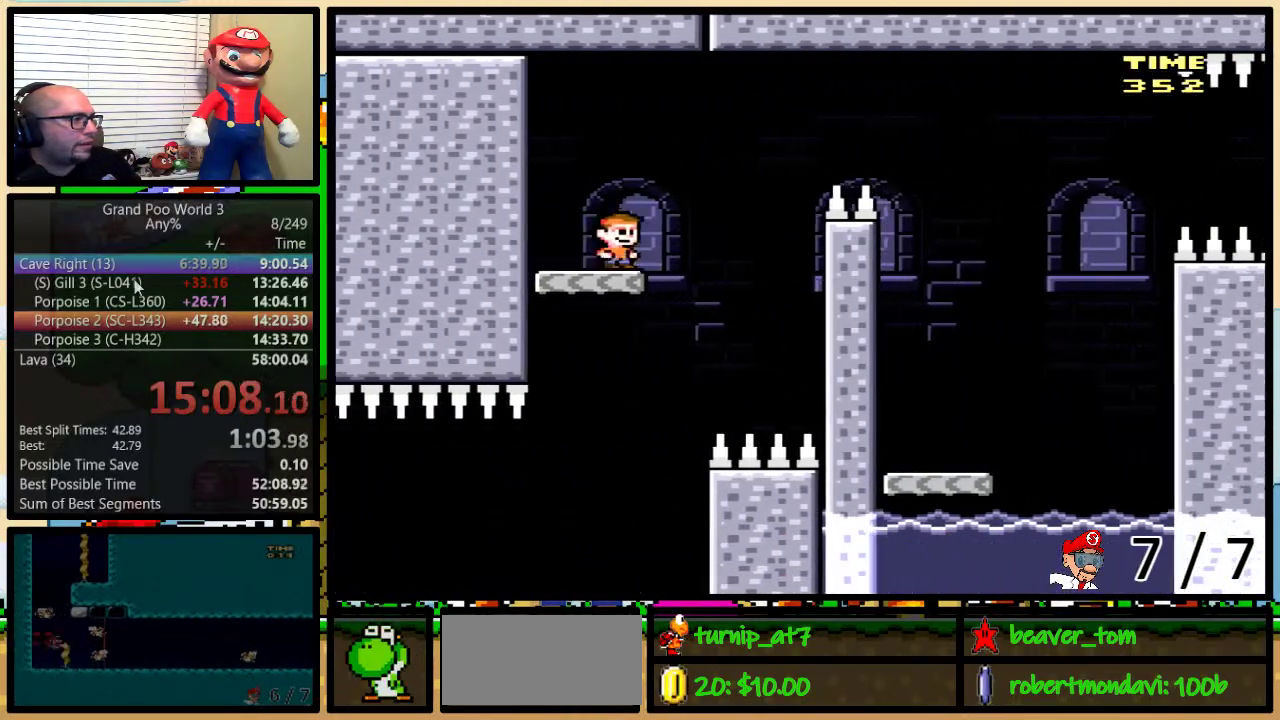
{"buttons": ["A", "Y", "DPAD_UP", "DPAD_RIGHT"], "events": [[17, "A", "down"]]}
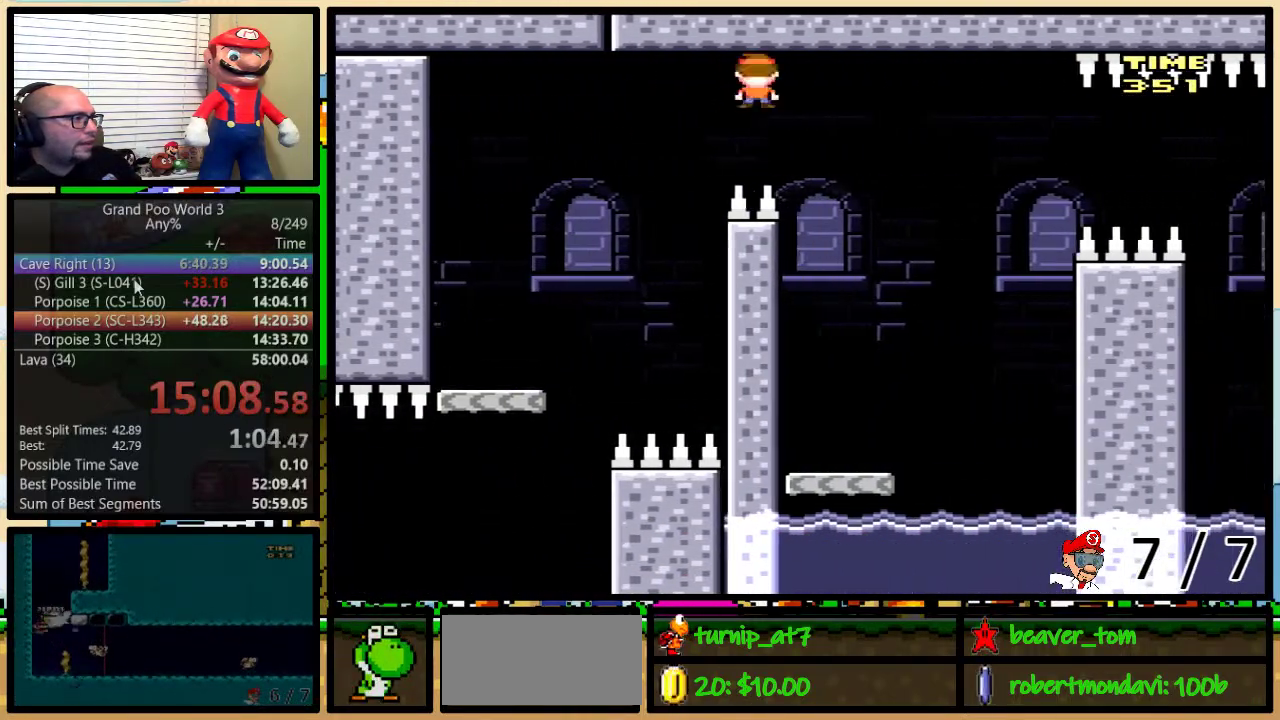
{"buttons": ["Y", "DPAD_LEFT"], "events": [[50, "DPAD_UP", "up"], [117, "A", "up"], [167, "DPAD_LEFT", "down"], [167, "DPAD_RIGHT", "up"], [400, "DPAD_LEFT", "up"], [400, "DPAD_RIGHT", "down"], [450, "DPAD_LEFT", "down"], [450, "DPAD_RIGHT", "up"]]}
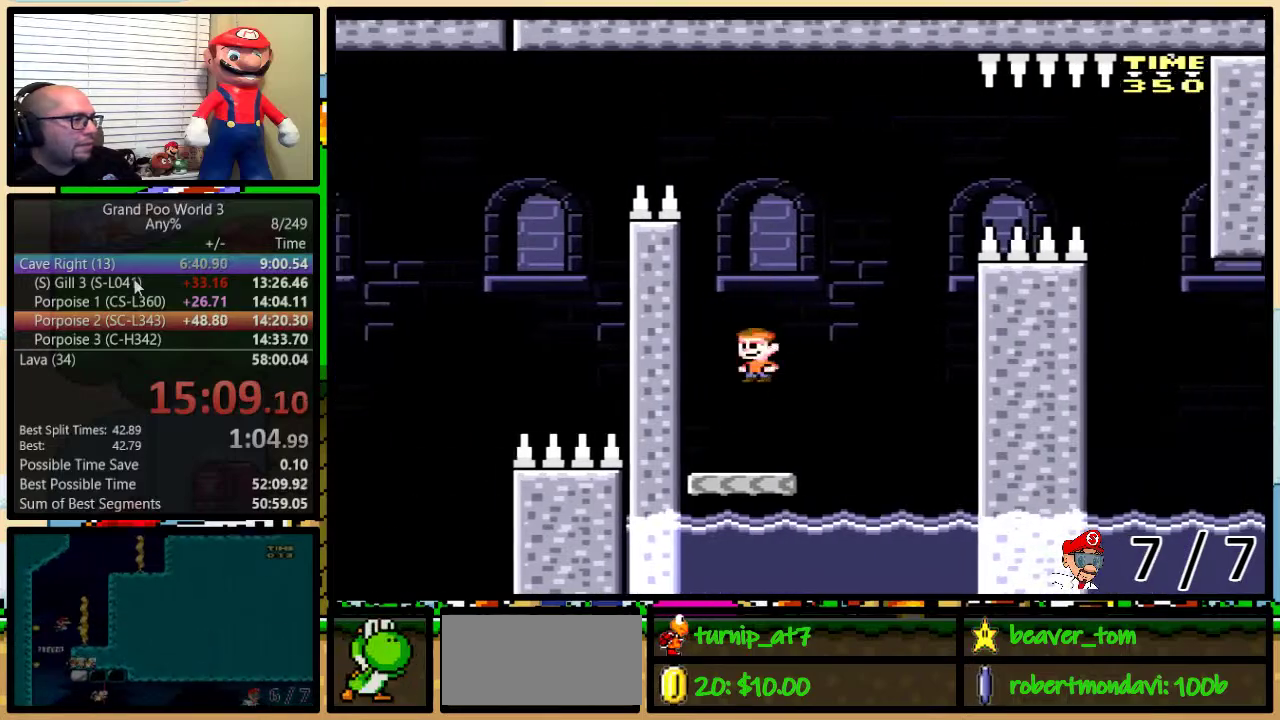
{"buttons": ["B", "Y", "DPAD_UP"], "events": [[50, "DPAD_UP", "down"], [84, "DPAD_LEFT", "up"], [84, "DPAD_RIGHT", "down"], [84, "DPAD_UP", "up"], [267, "B", "down"], [384, "DPAD_LEFT", "down"], [384, "DPAD_RIGHT", "up"], [484, "DPAD_LEFT", "up"], [484, "DPAD_UP", "down"]]}
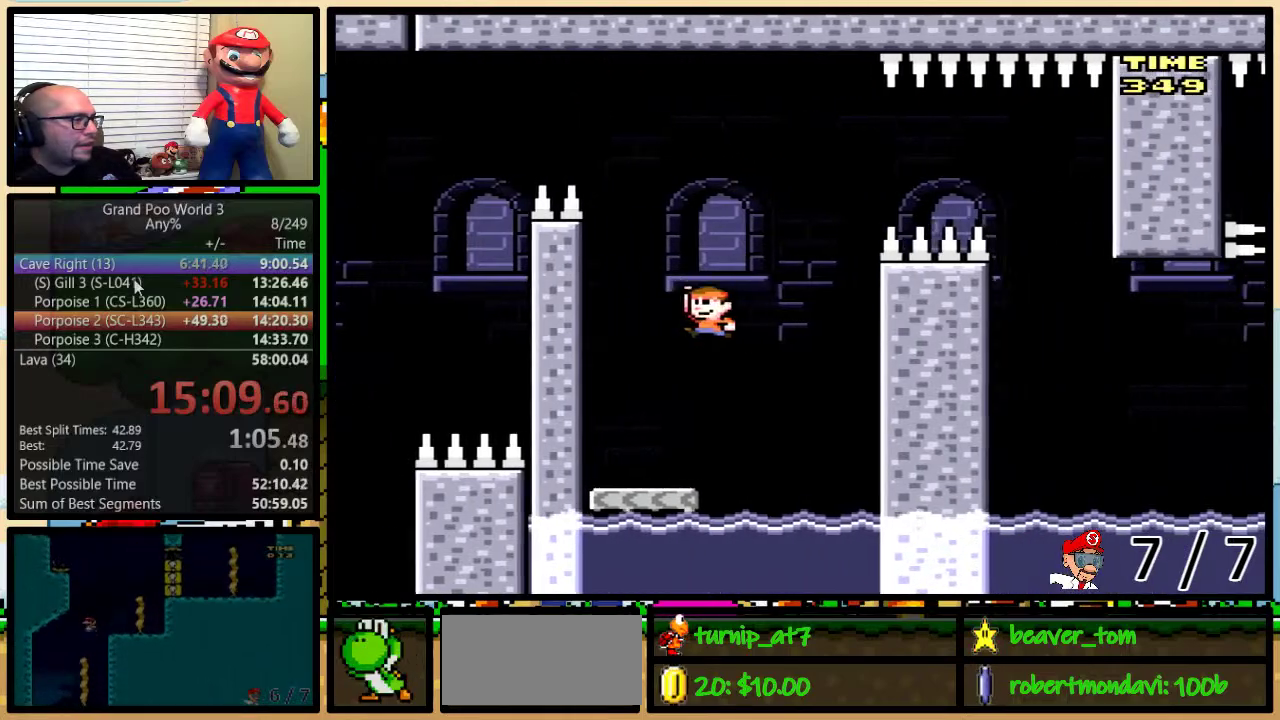
{"buttons": ["Y", "DPAD_RIGHT"], "events": [[17, "DPAD_RIGHT", "down"], [17, "DPAD_UP", "up"], [100, "DPAD_RIGHT", "up"], [133, "DPAD_LEFT", "down"], [200, "DPAD_LEFT", "up"], [200, "DPAD_UP", "down"], [233, "DPAD_RIGHT", "down"], [233, "DPAD_UP", "up"], [283, "DPAD_RIGHT", "up"], [350, "DPAD_LEFT", "down"], [450, "DPAD_LEFT", "up"], [450, "DPAD_UP", "down"], [484, "B", "up"], [484, "DPAD_RIGHT", "down"], [484, "DPAD_UP", "up"]]}
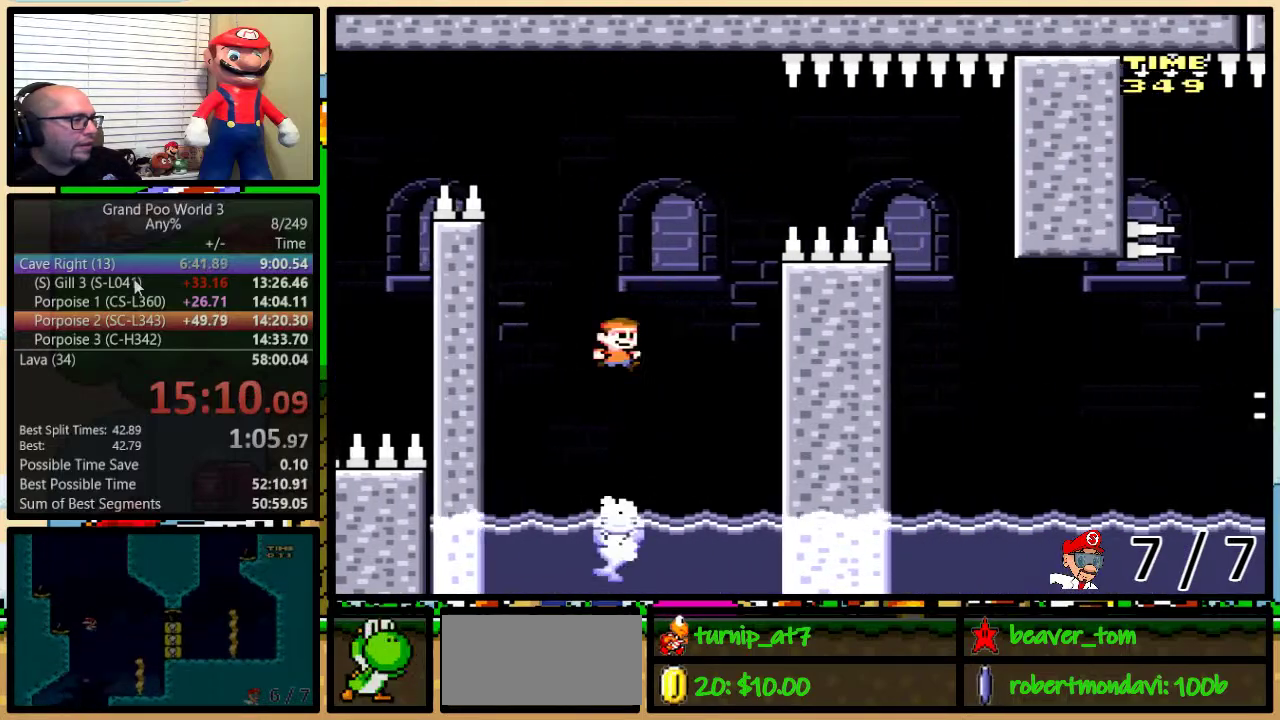
{"buttons": ["Y", "DPAD_UP", "DPAD_RIGHT"], "events": [[34, "DPAD_RIGHT", "up"], [384, "DPAD_RIGHT", "down"], [417, "DPAD_UP", "down"]]}
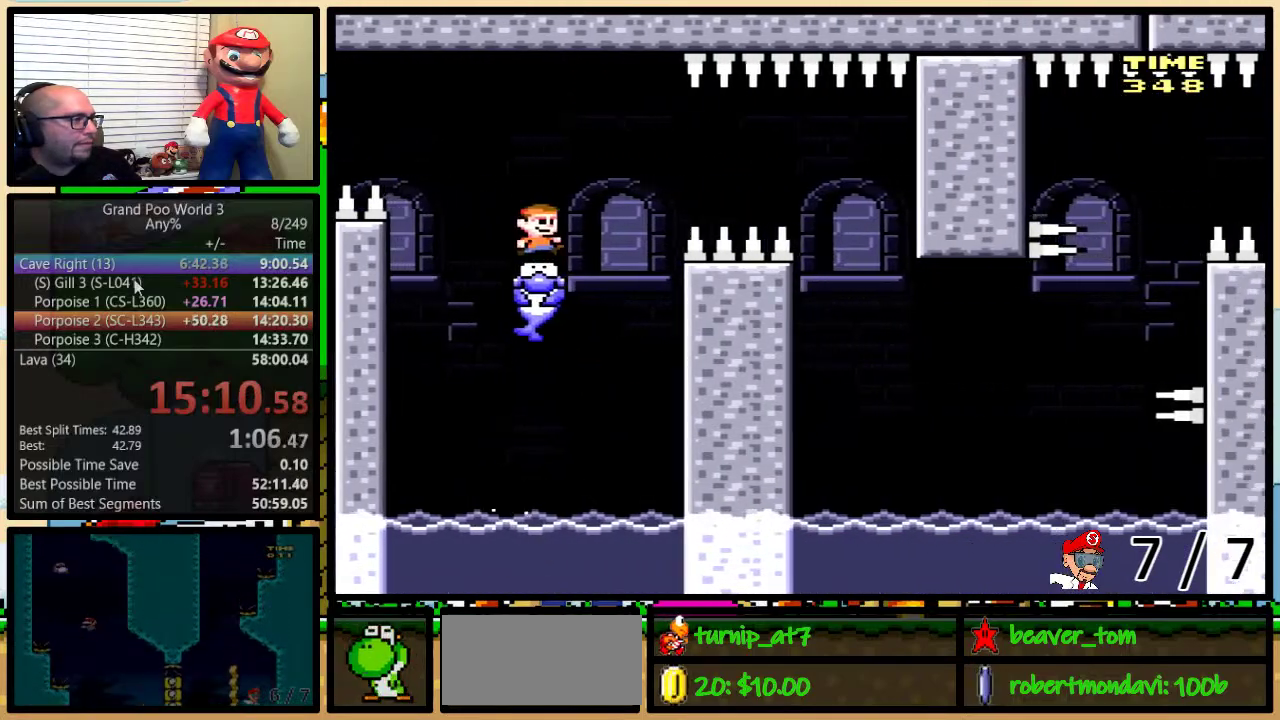
{"buttons": ["Y", "DPAD_RIGHT"], "events": [[16, "DPAD_UP", "up"]]}
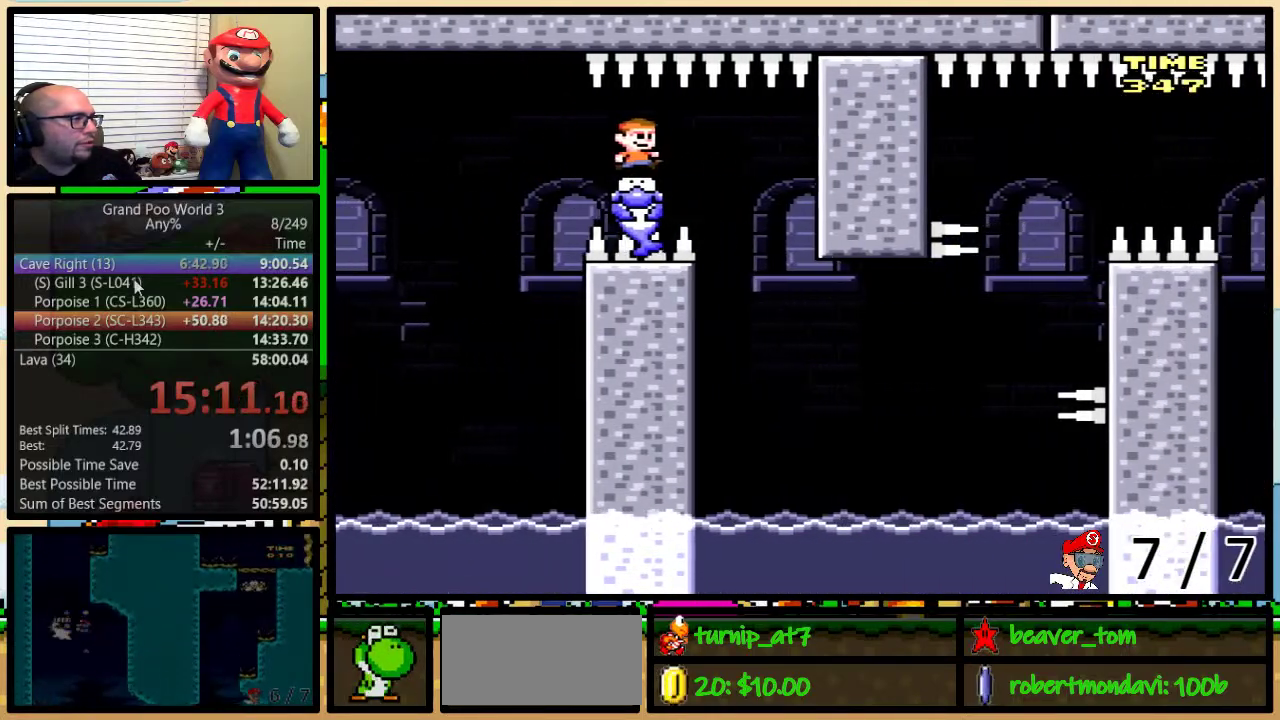
{"buttons": ["Y"], "events": [[284, "DPAD_RIGHT", "up"]]}
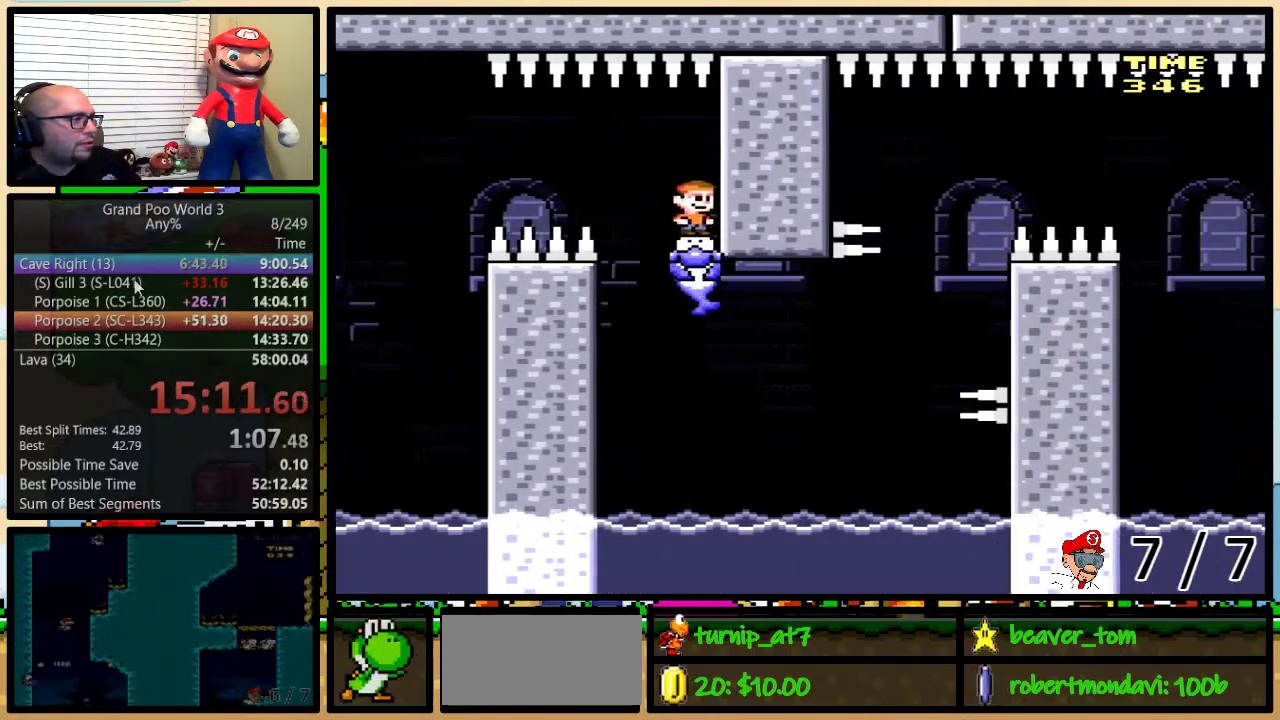
{"buttons": ["Y", "DPAD_UP", "DPAD_RIGHT"], "events": [[200, "DPAD_RIGHT", "down"], [200, "DPAD_UP", "down"]]}
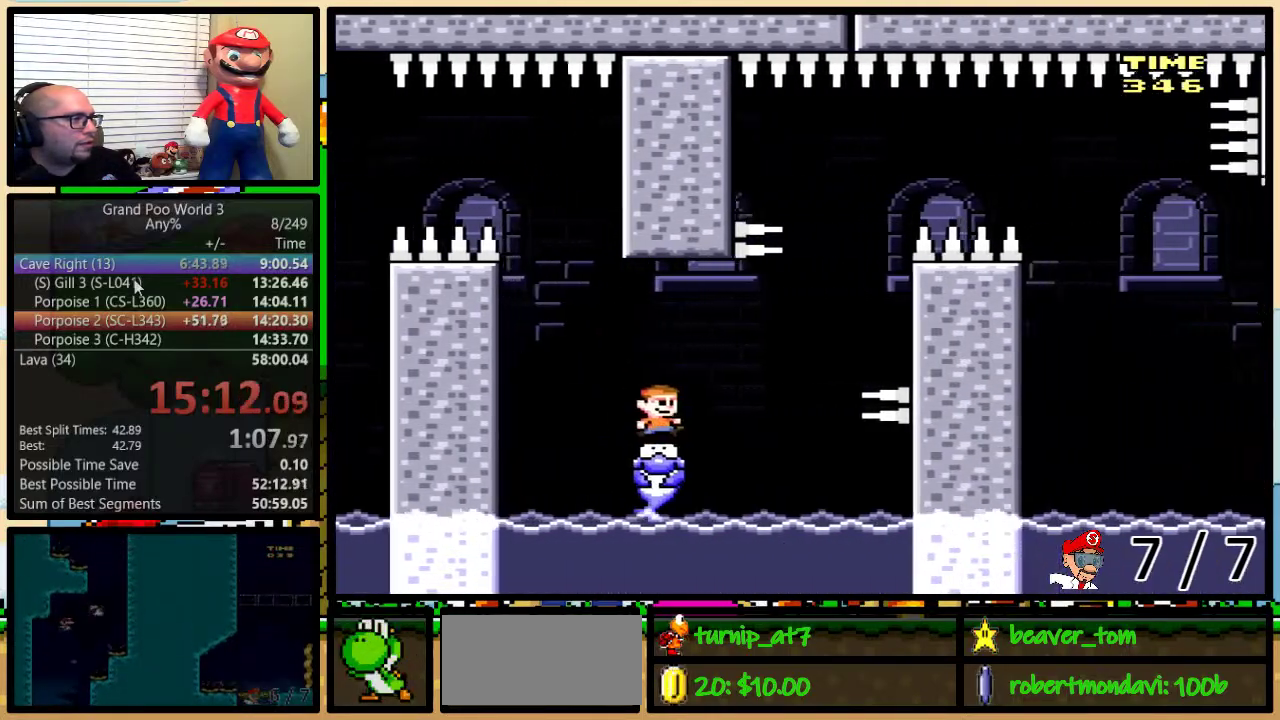
{"buttons": ["Y"], "events": [[117, "DPAD_UP", "up"], [401, "DPAD_RIGHT", "up"]]}
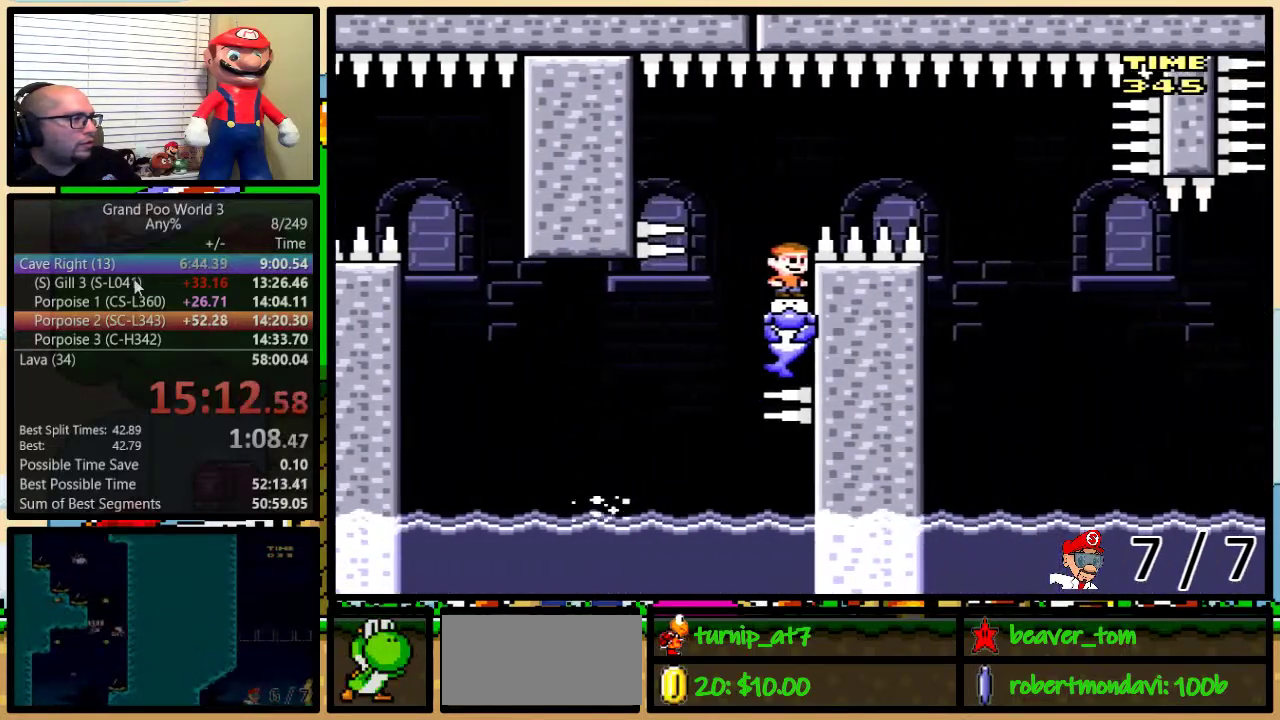
{"buttons": ["Y", "DPAD_UP", "DPAD_RIGHT"], "events": [[333, "DPAD_RIGHT", "down"], [384, "DPAD_UP", "down"]]}
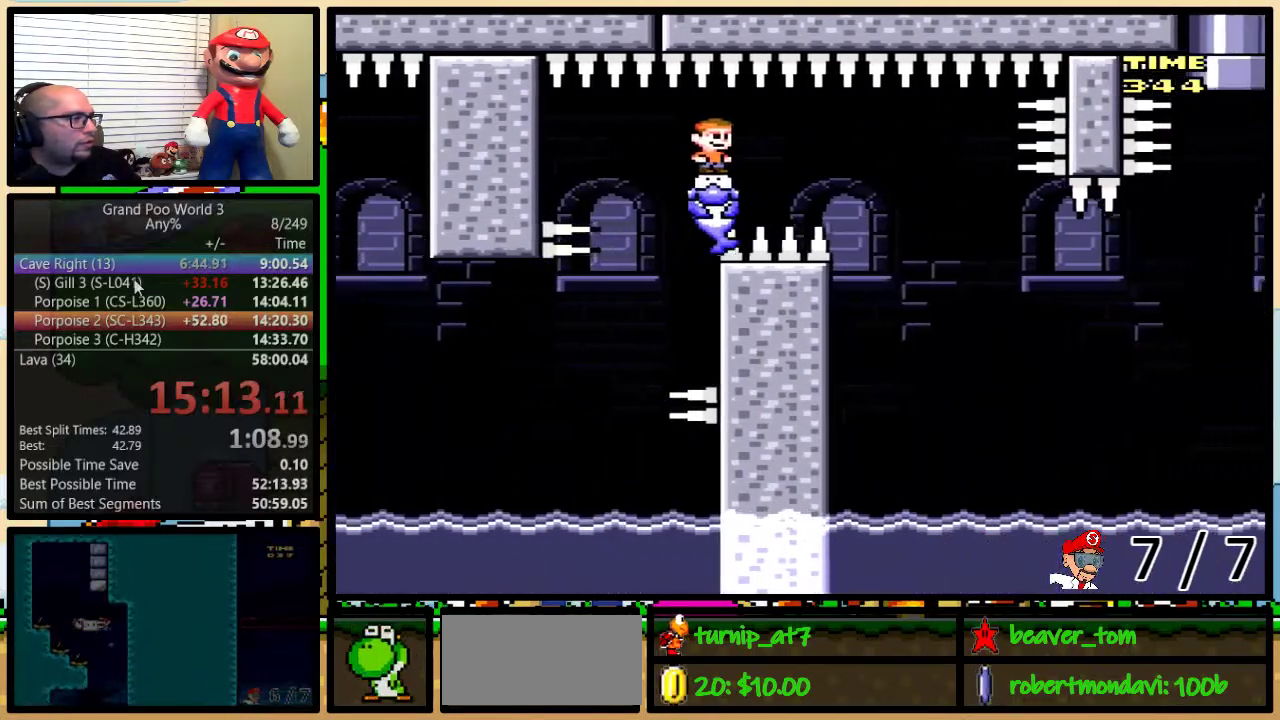
{"buttons": ["Y", "DPAD_UP", "DPAD_RIGHT"], "events": [[217, "DPAD_UP", "up"], [284, "DPAD_RIGHT", "up"], [334, "DPAD_RIGHT", "down"], [334, "DPAD_UP", "down"]]}
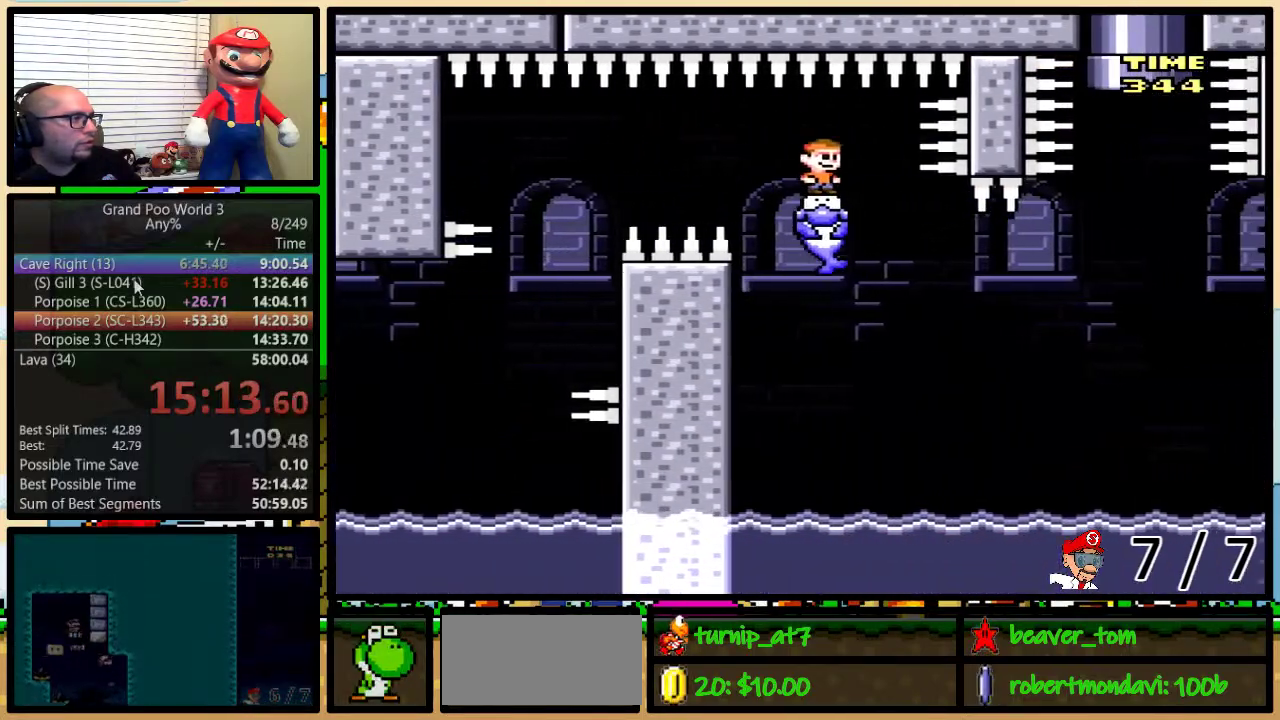
{"buttons": ["B", "Y", "DPAD_UP", "DPAD_RIGHT"], "events": [[450, "B", "down"]]}
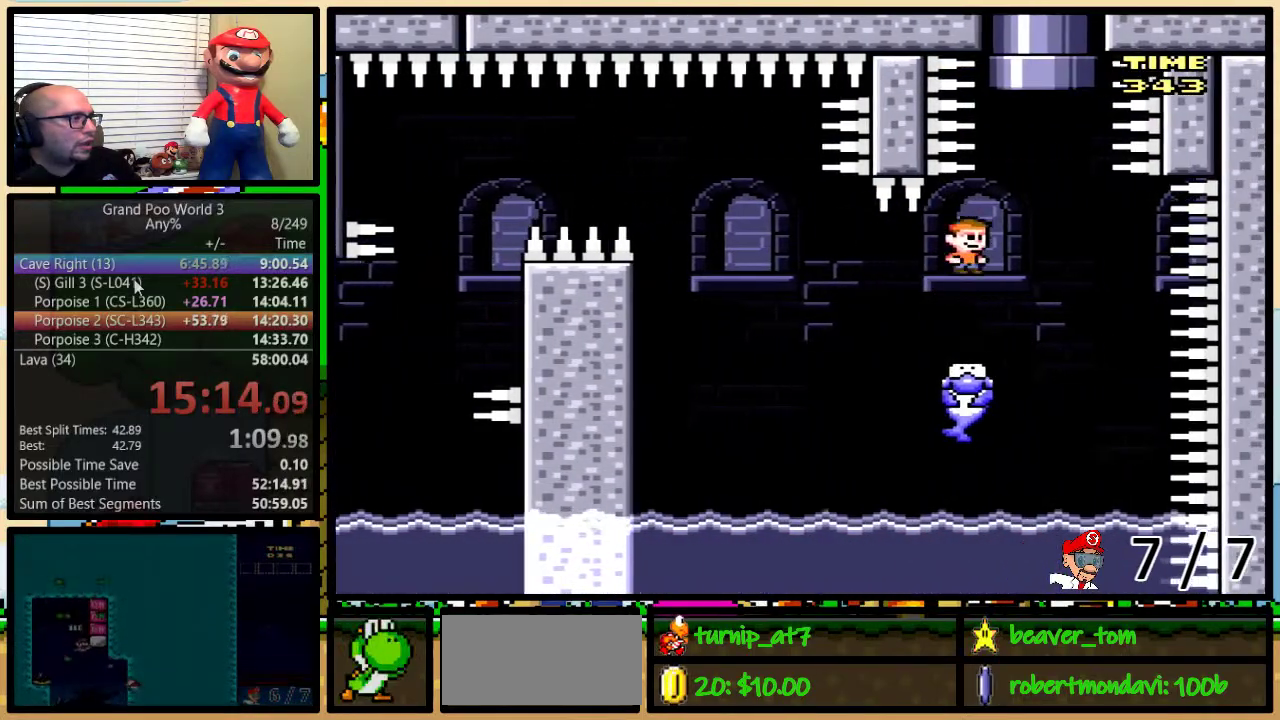
{"buttons": ["Y", "DPAD_UP"], "events": [[67, "DPAD_RIGHT", "up"], [100, "DPAD_LEFT", "down"], [251, "DPAD_LEFT", "up"], [284, "DPAD_RIGHT", "down"], [417, "DPAD_RIGHT", "up"], [501, "B", "up"]]}
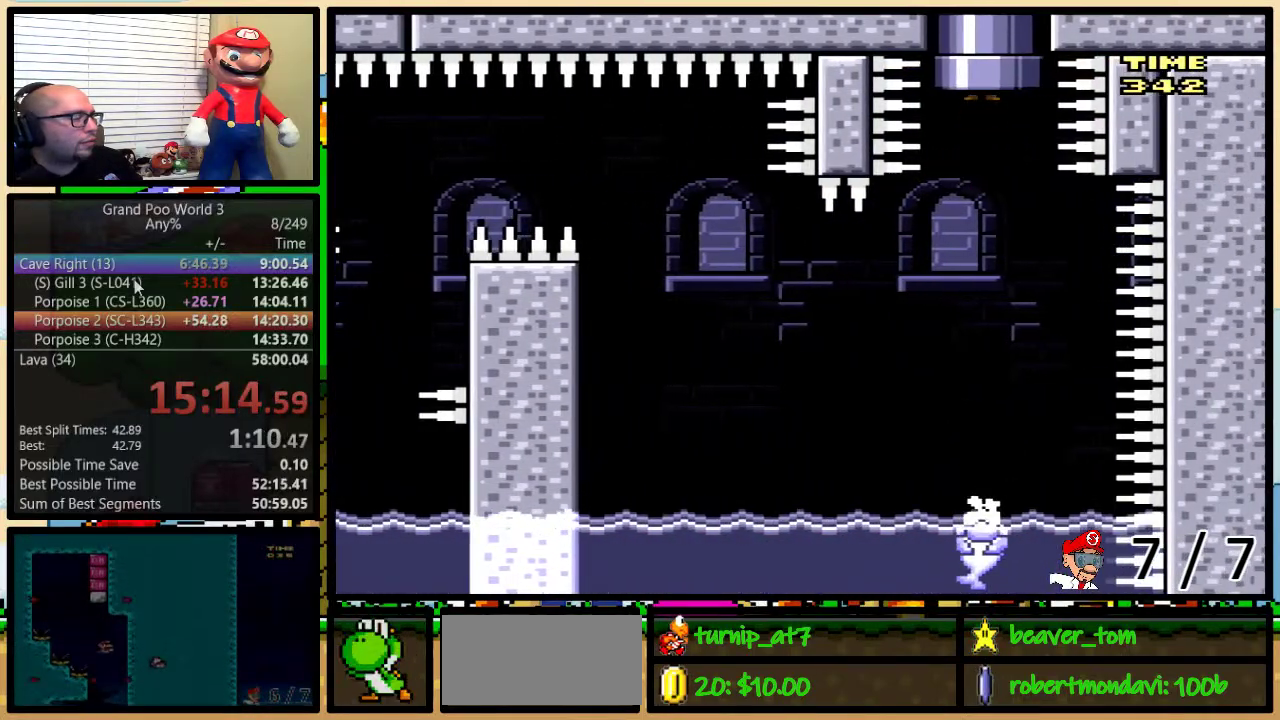
{"buttons": ["Y"], "events": [[67, "DPAD_UP", "up"]]}
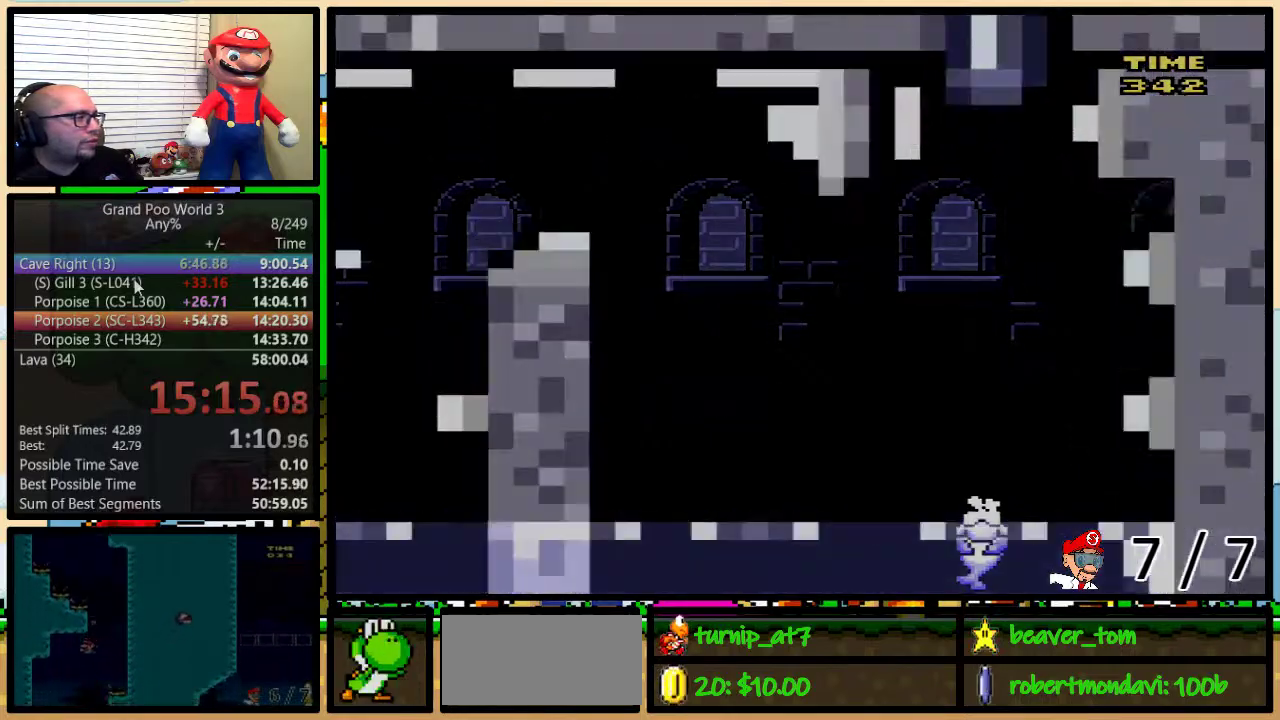
{"buttons": ["Y"], "events": []}
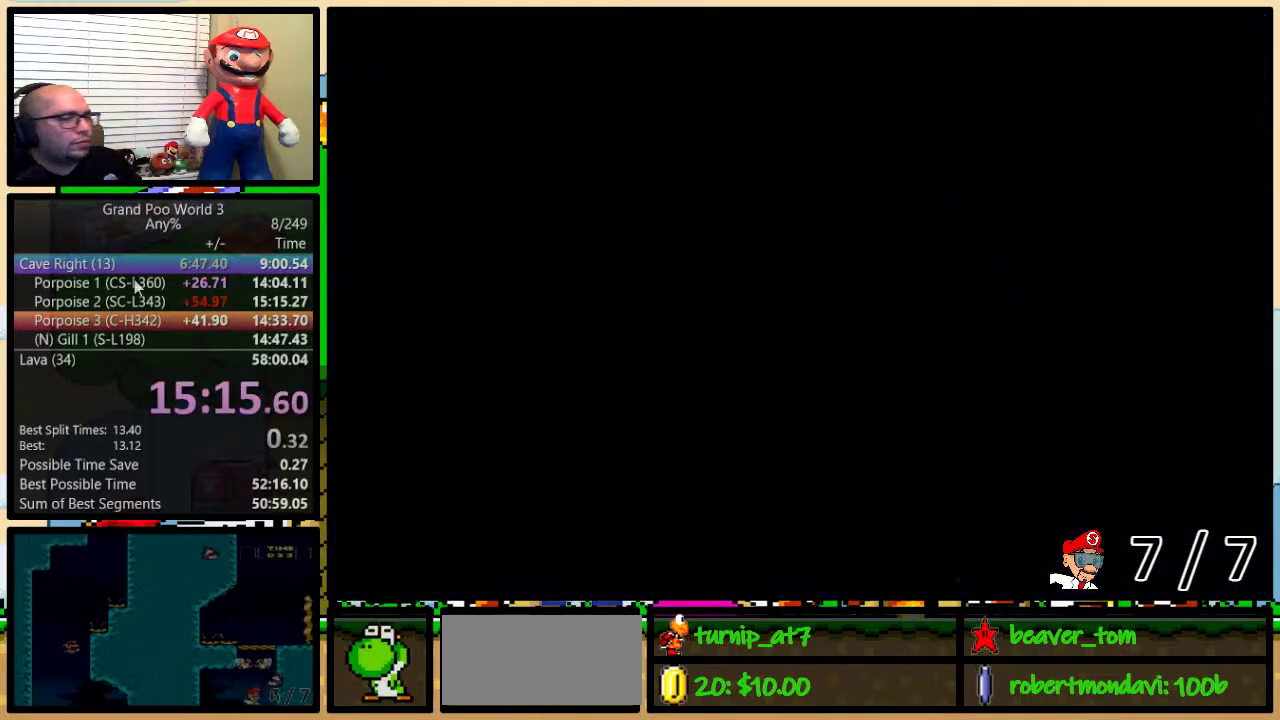
{"buttons": ["Y", "DPAD_RIGHT"], "events": [[100, "DPAD_RIGHT", "down"]]}
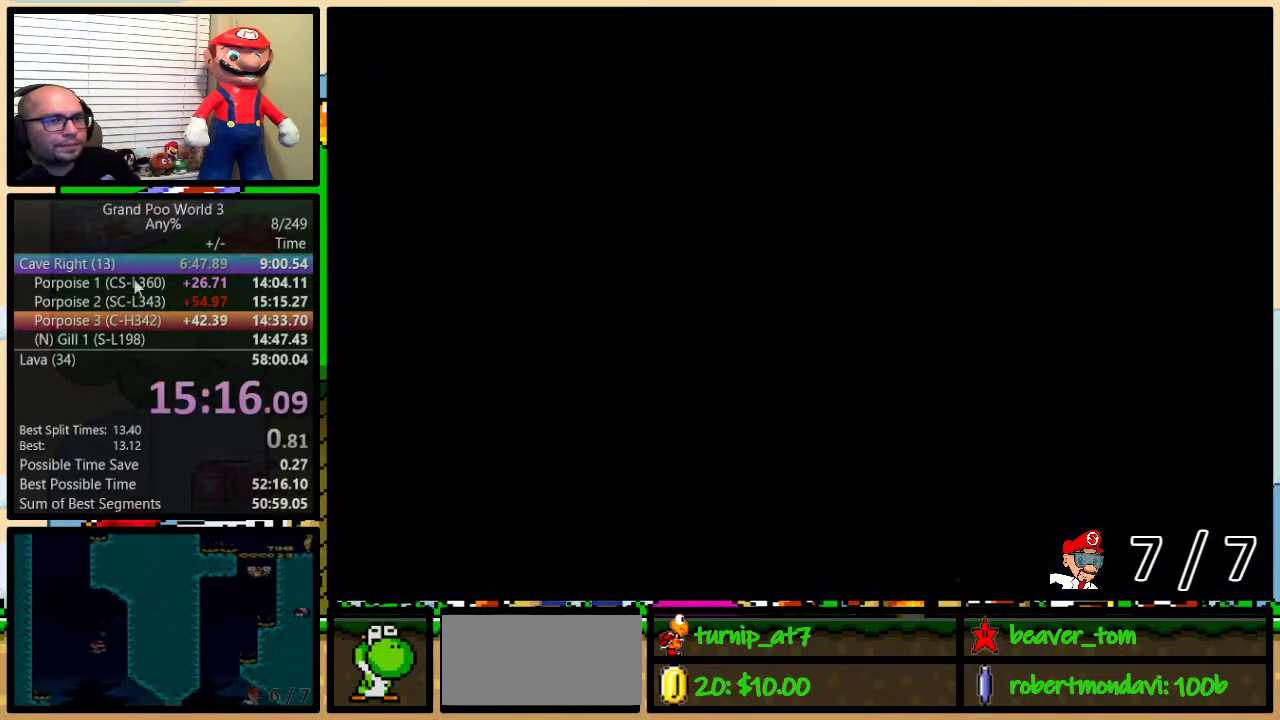
{"buttons": ["Y", "DPAD_RIGHT"], "events": []}
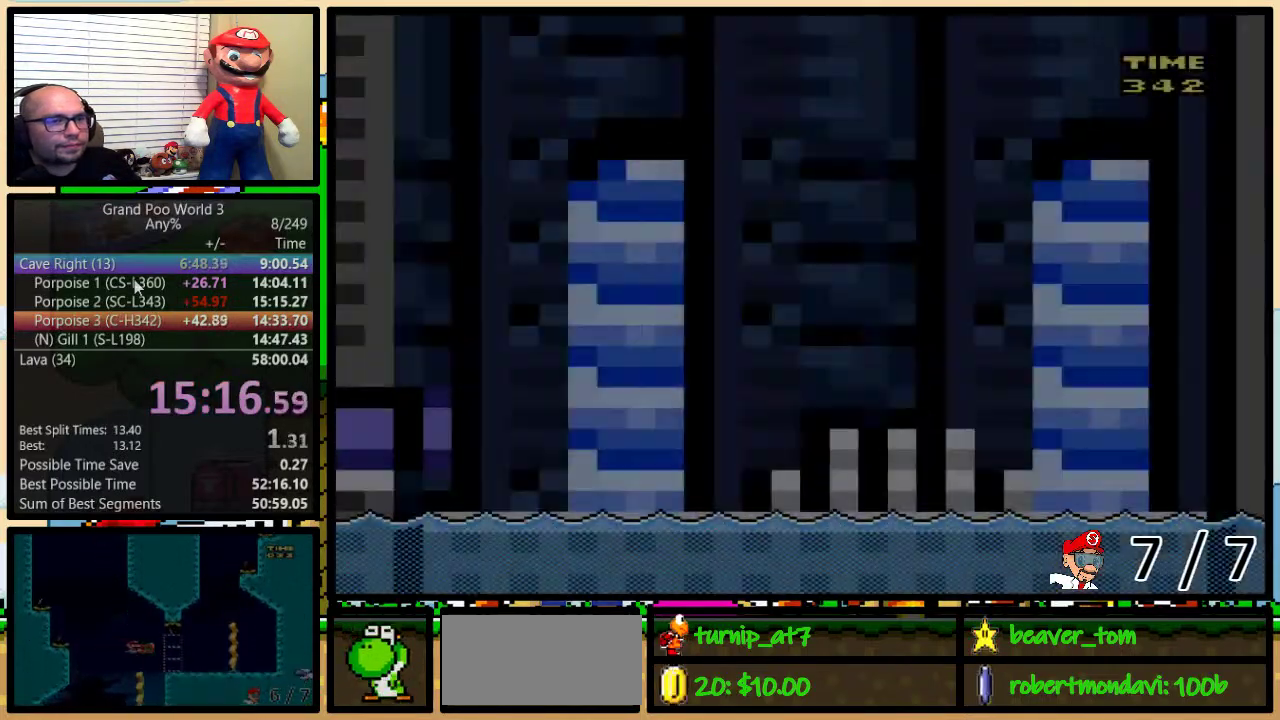
{"buttons": ["Y", "DPAD_RIGHT"], "events": [[167, "DPAD_UP", "down"], [434, "DPAD_UP", "up"]]}
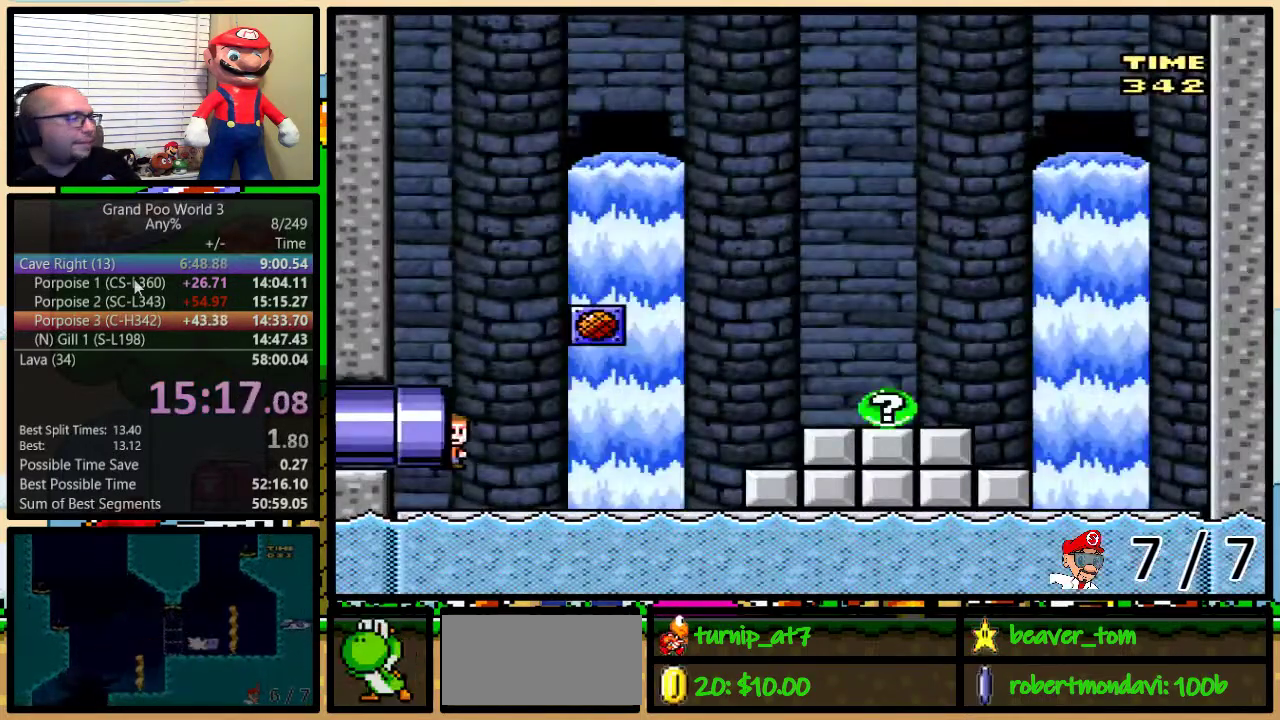
{"buttons": ["Y", "DPAD_UP", "DPAD_RIGHT"], "events": [[117, "DPAD_UP", "down"]]}
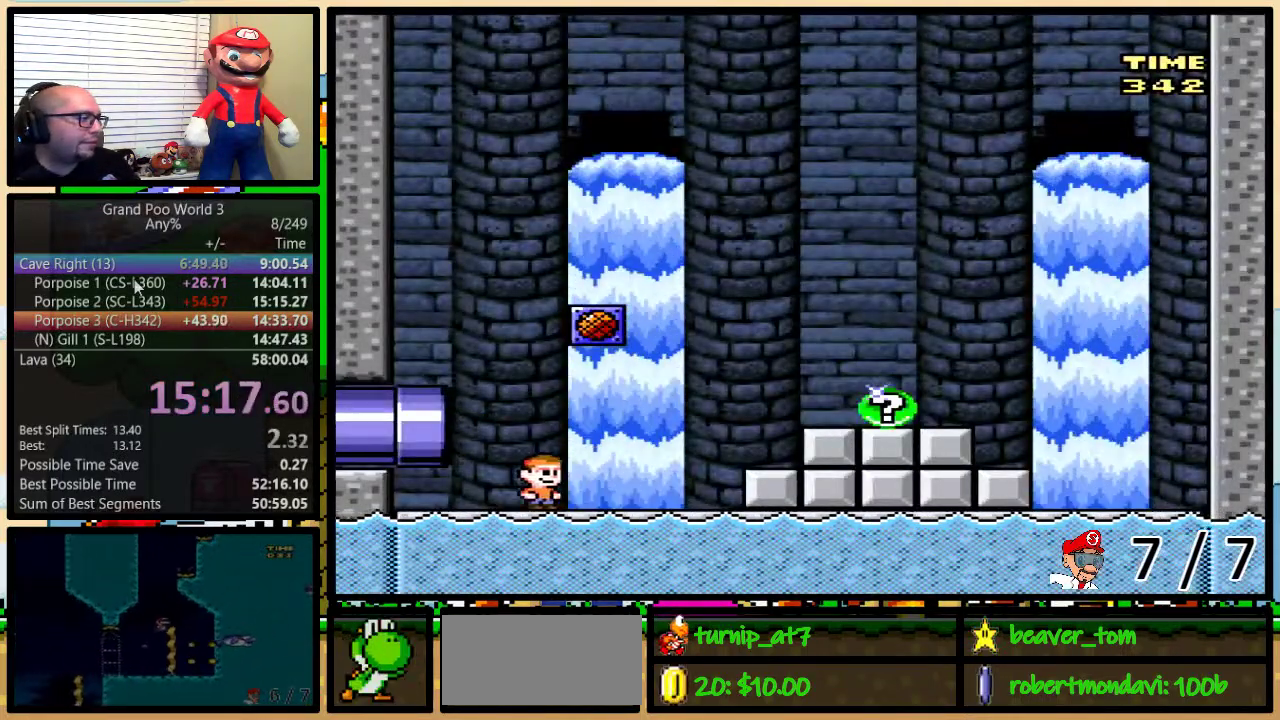
{"buttons": ["Y", "DPAD_RIGHT"], "events": [[167, "A", "down"], [250, "A", "up"], [417, "DPAD_UP", "up"]]}
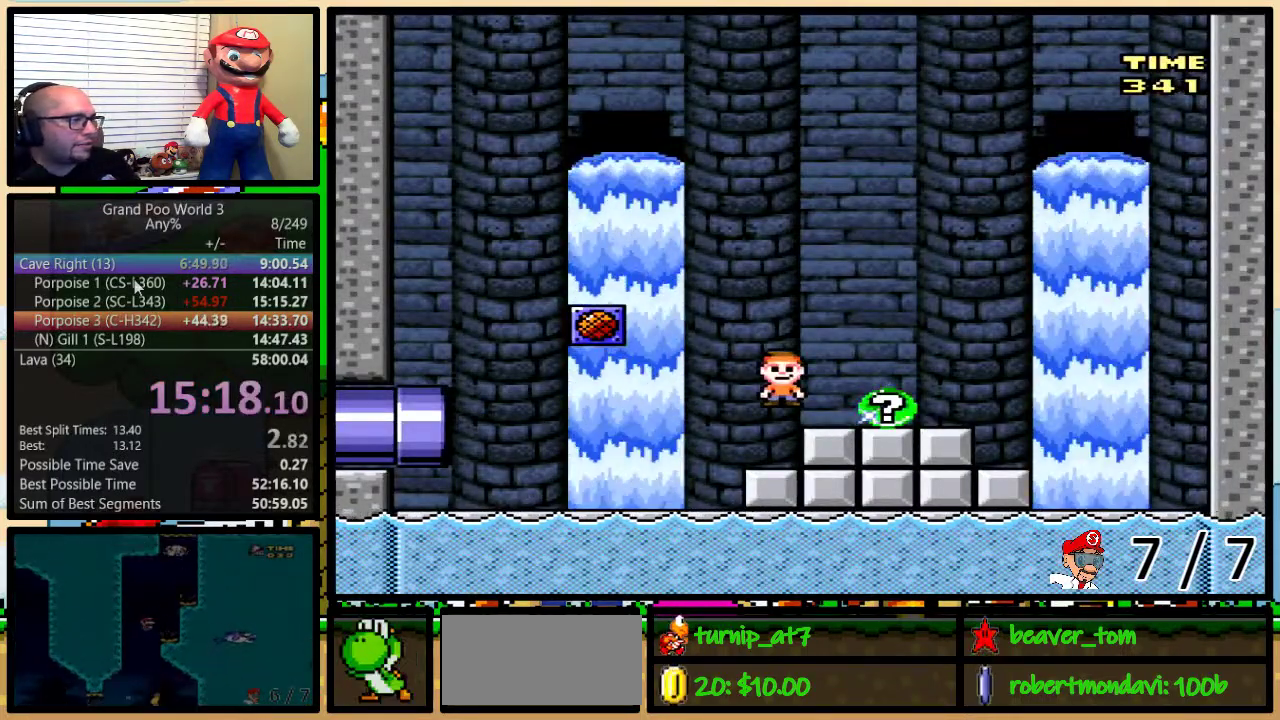
{"buttons": [], "events": [[267, "Y", "up"], [334, "DPAD_RIGHT", "up"]]}